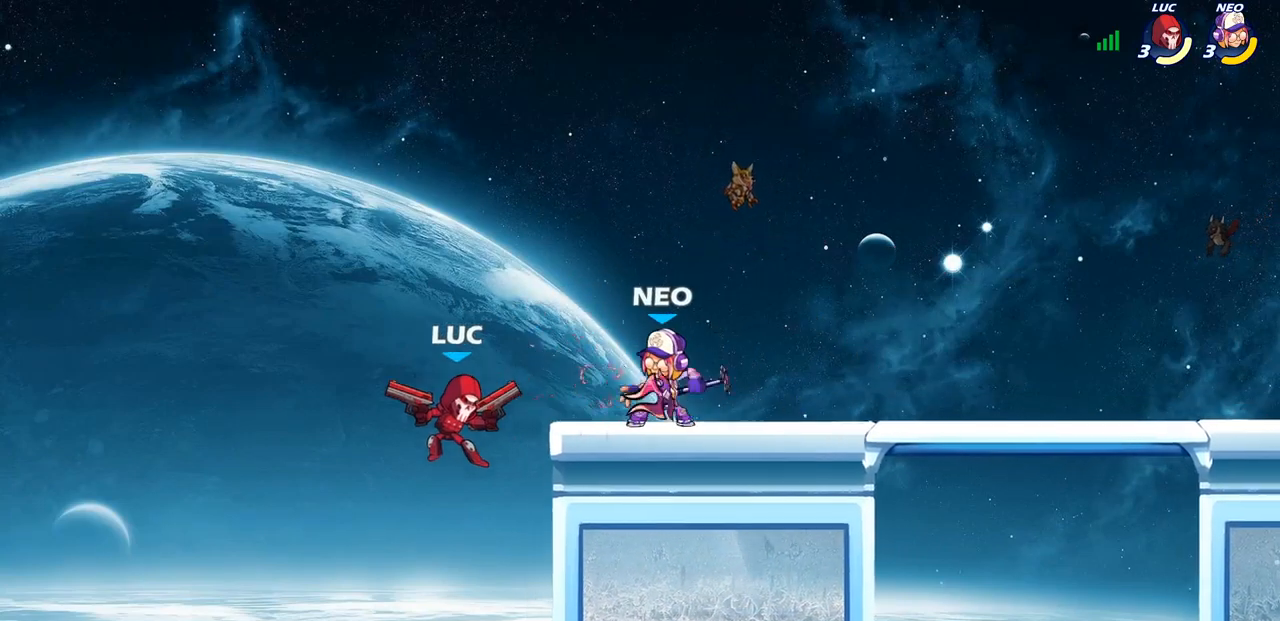
Gameplay with a controller (PlayStation layout); each line is a JSON object with the inputs held at the frame after it. "events" lists button and stick changes between this image and that frame as [ms after this image, input, new state], when the widget could be followed in between.
{"buttons": ["SQUARE"], "left_stick": "center", "right_stick": "center", "events": [[67, "left_stick", "down-right"], [217, "left_stick", "right"], [300, "CROSS", "down"], [483, "CROSS", "up"], [500, "SQUARE", "down"], [500, "left_stick", "center"]]}
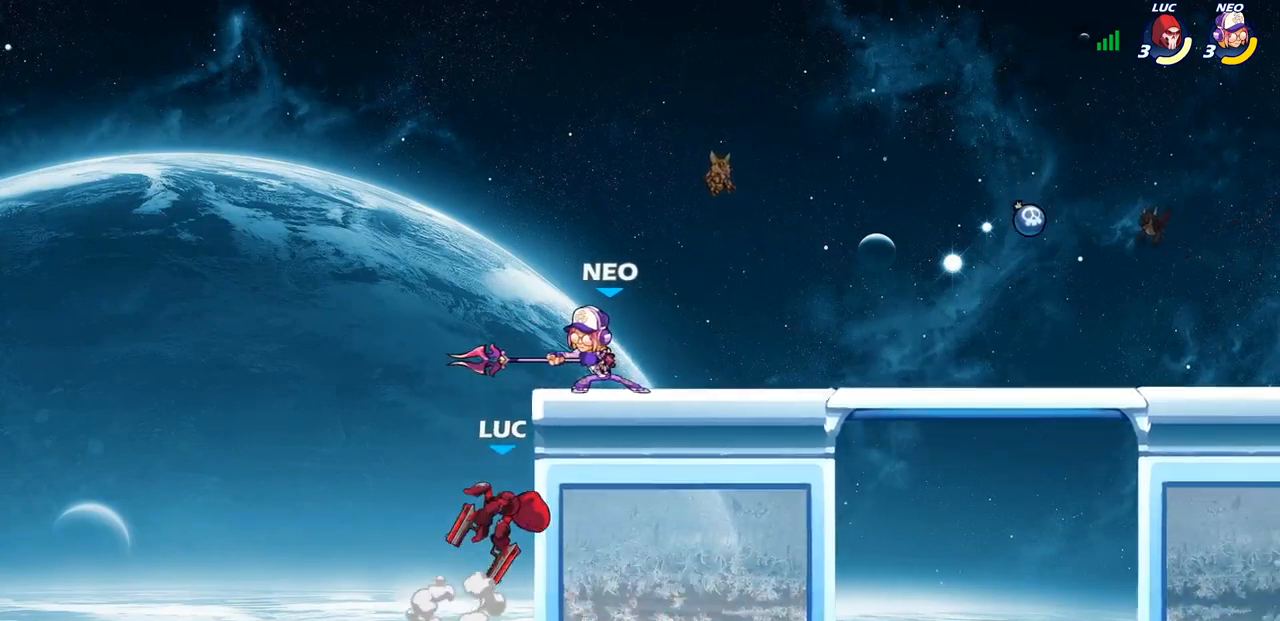
{"buttons": [], "left_stick": "right", "right_stick": "center", "events": [[33, "SQUARE", "up"], [200, "left_stick", "right"]]}
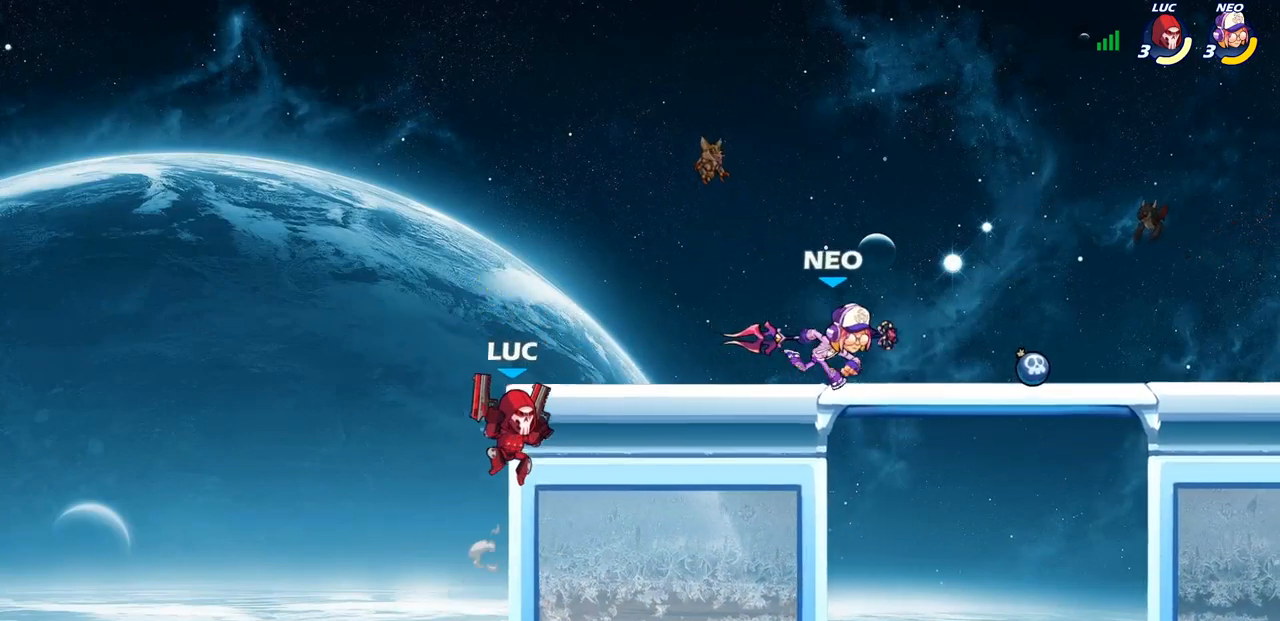
{"buttons": [], "left_stick": "right", "right_stick": "center", "events": [[133, "CROSS", "down"], [133, "left_stick", "up-left"], [233, "CROSS", "up"], [267, "left_stick", "right"], [400, "SQUARE", "down"], [500, "SQUARE", "up"]]}
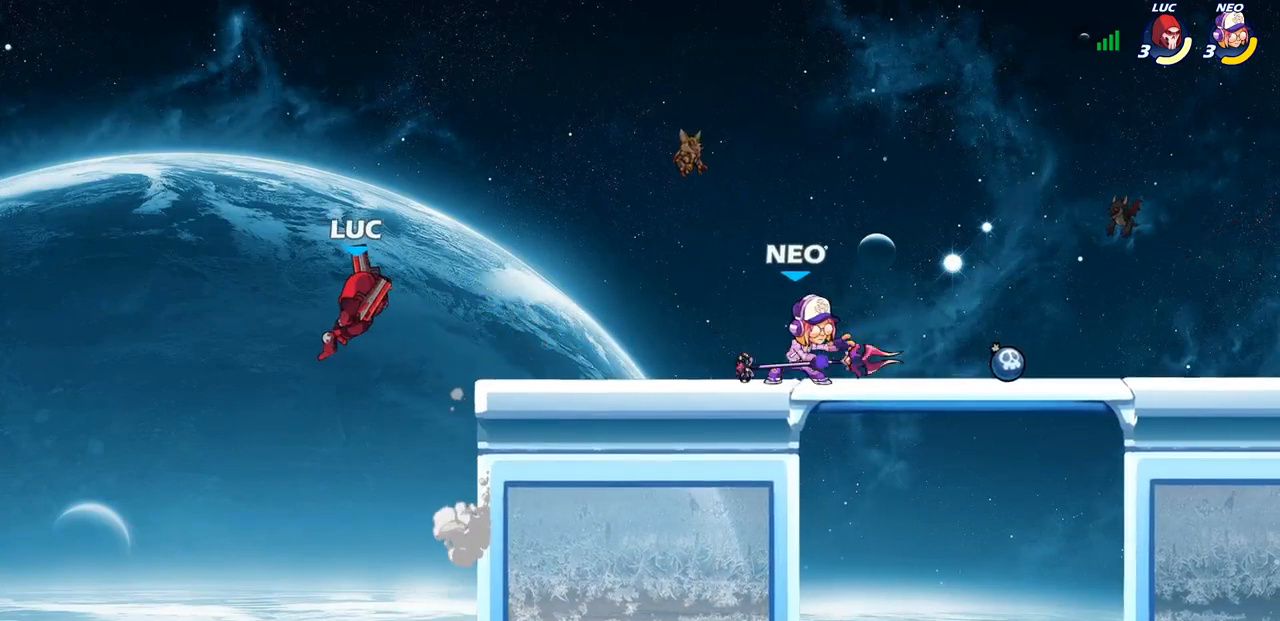
{"buttons": [], "left_stick": "down-left", "right_stick": "center", "events": [[200, "left_stick", "left"], [317, "left_stick", "down-left"]]}
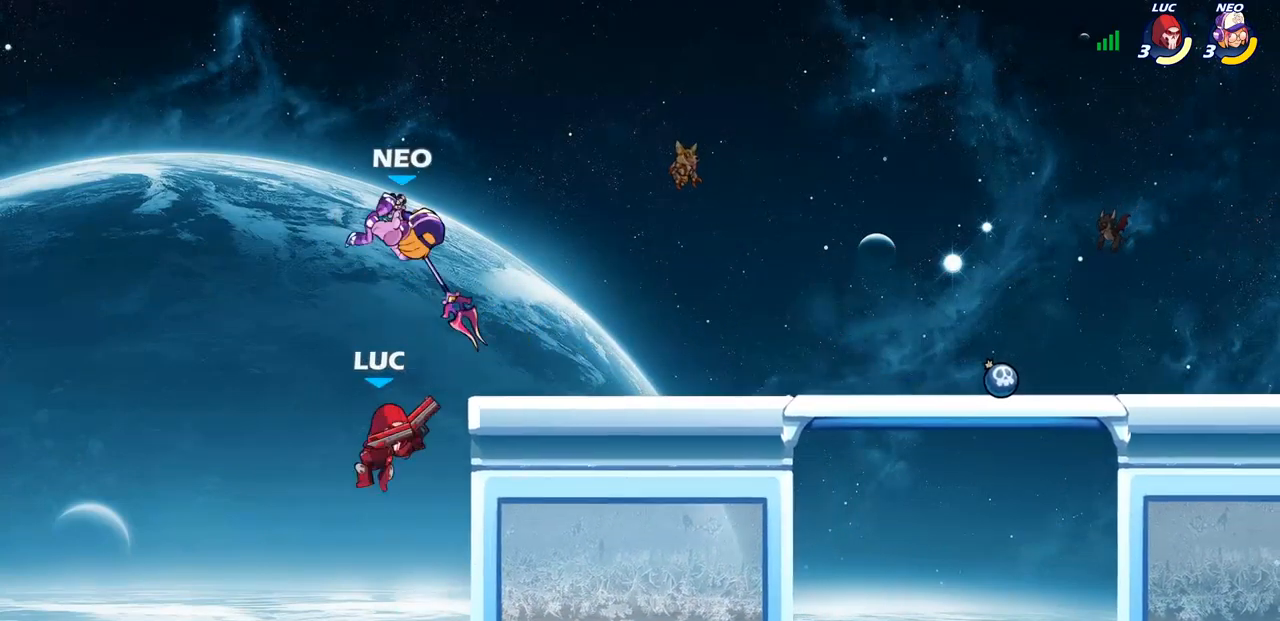
{"buttons": [], "left_stick": "center", "right_stick": "center", "events": [[50, "left_stick", "down-right"], [100, "CROSS", "down"], [133, "left_stick", "up"], [200, "SQUARE", "down"], [233, "CROSS", "up"], [233, "left_stick", "center"], [250, "SQUARE", "up"]]}
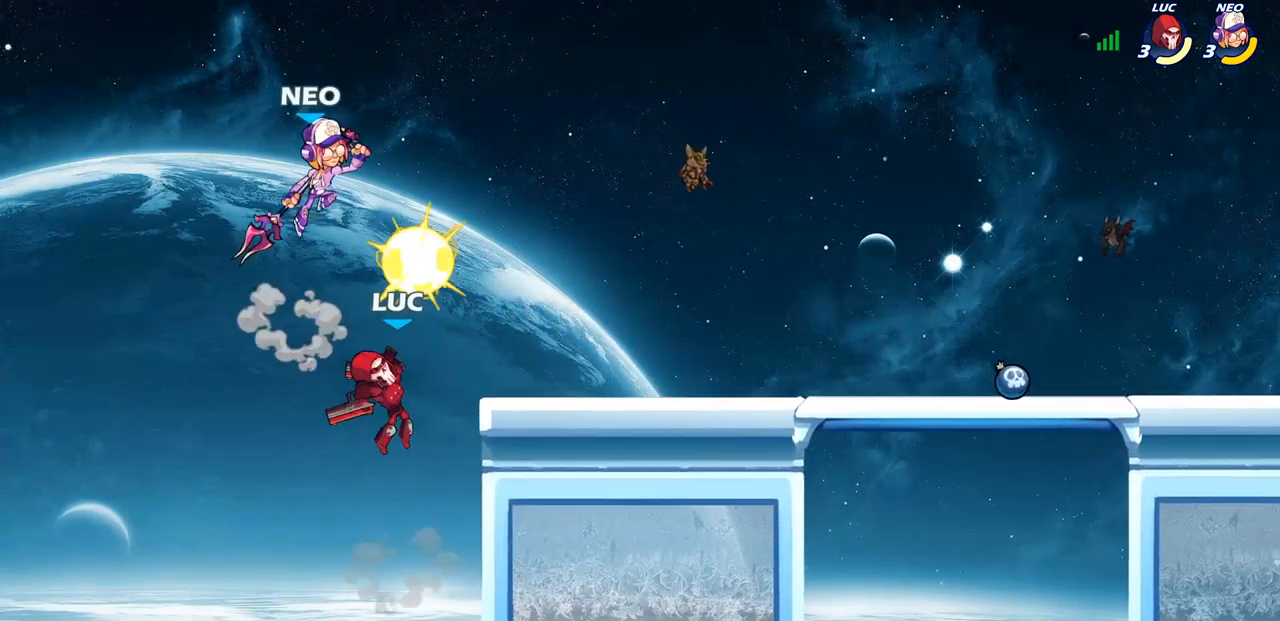
{"buttons": [], "left_stick": "right", "right_stick": "center", "events": [[83, "left_stick", "right"]]}
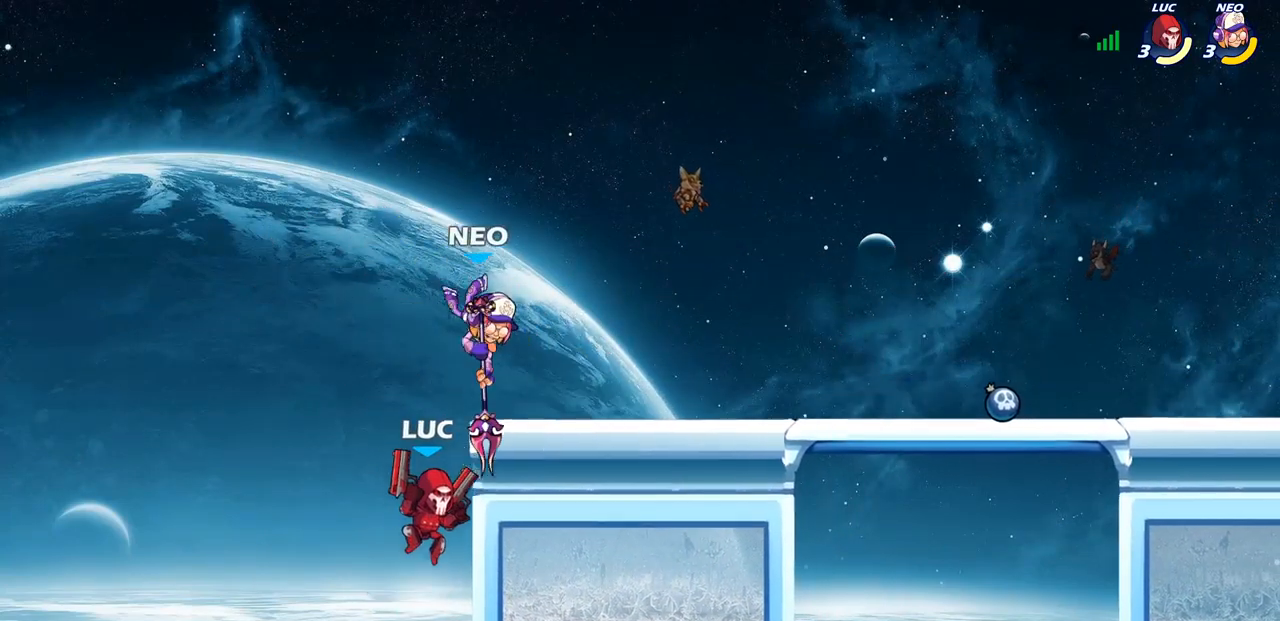
{"buttons": [], "left_stick": "left", "right_stick": "center", "events": [[117, "CROSS", "down"], [233, "CROSS", "up"], [450, "left_stick", "left"]]}
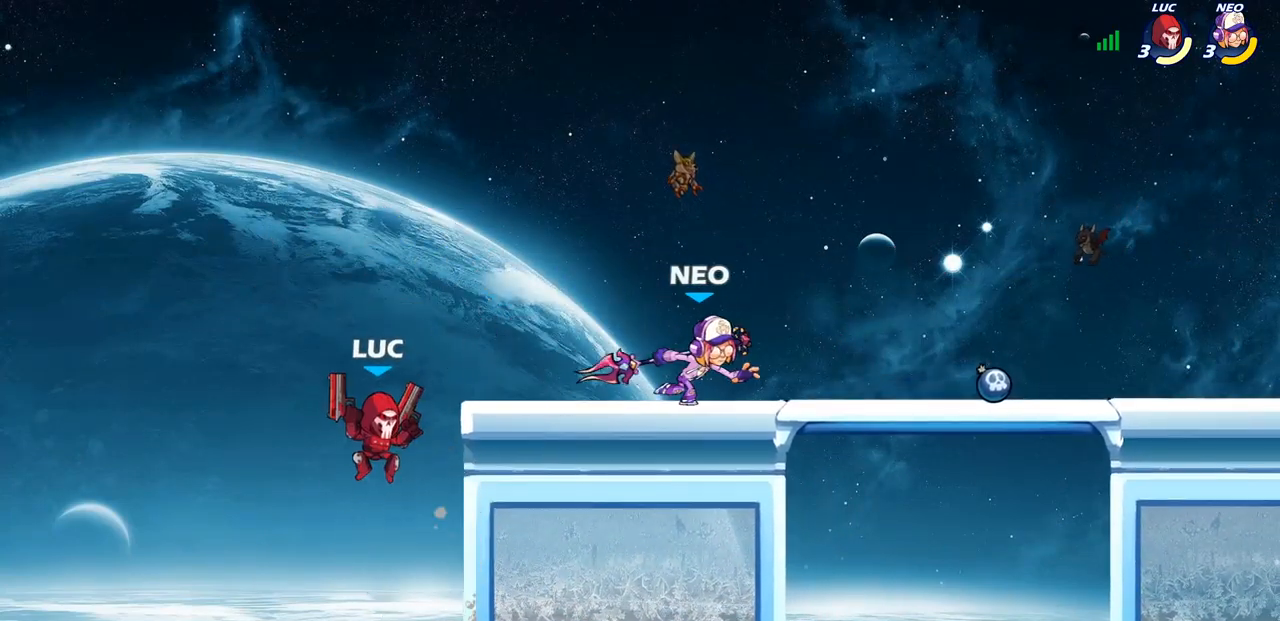
{"buttons": ["R2"], "left_stick": "down", "right_stick": "center", "events": [[67, "CROSS", "down"], [100, "left_stick", "up-right"], [300, "CROSS", "up"], [483, "left_stick", "down"], [500, "R2", "down"]]}
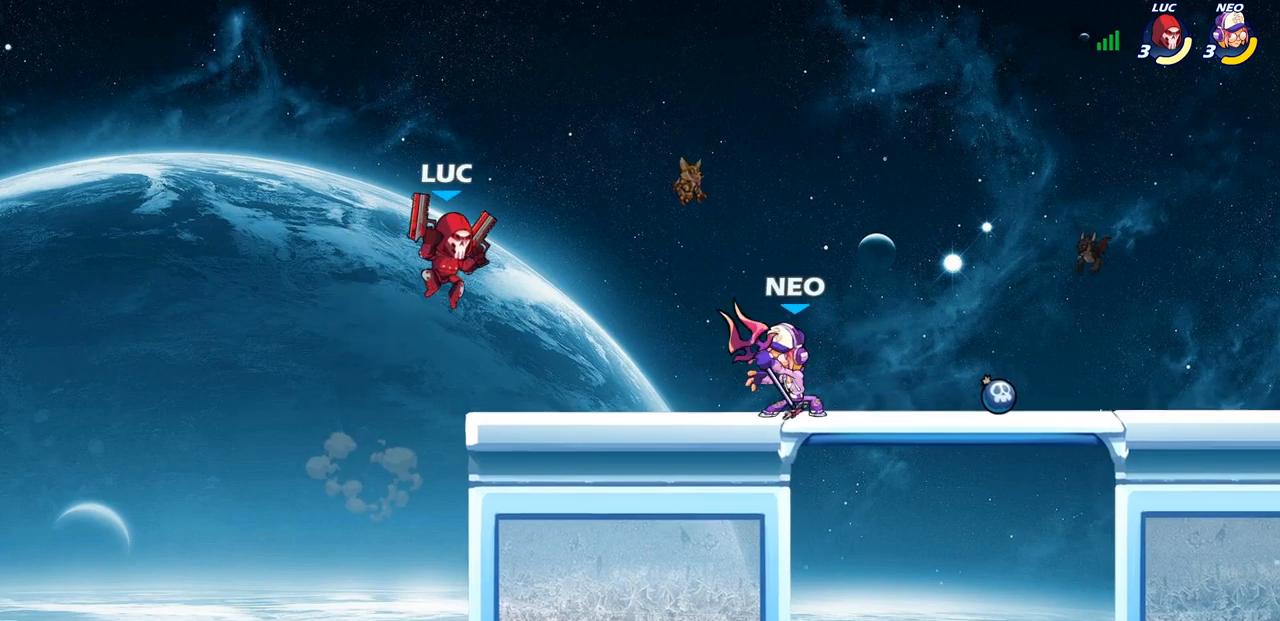
{"buttons": [], "left_stick": "center", "right_stick": "center", "events": [[17, "SQUARE", "down"], [117, "R2", "up"], [117, "SQUARE", "up"], [117, "left_stick", "center"]]}
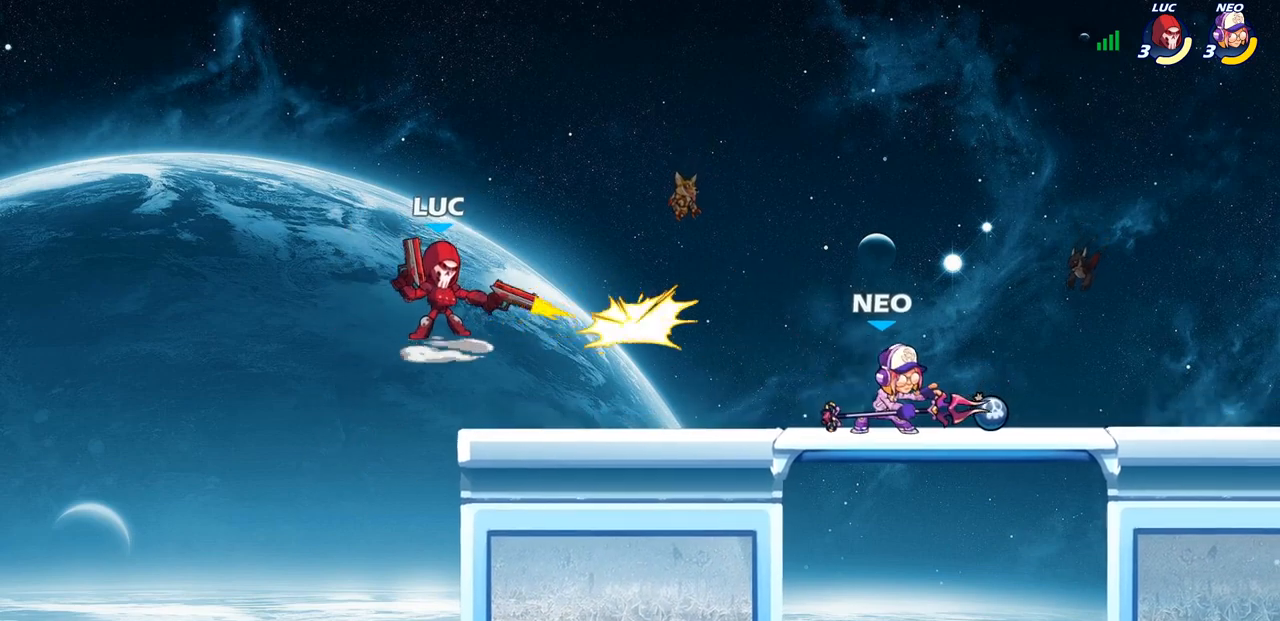
{"buttons": [], "left_stick": "down-right", "right_stick": "center", "events": [[100, "left_stick", "left"], [183, "left_stick", "down-left"], [483, "left_stick", "down-right"]]}
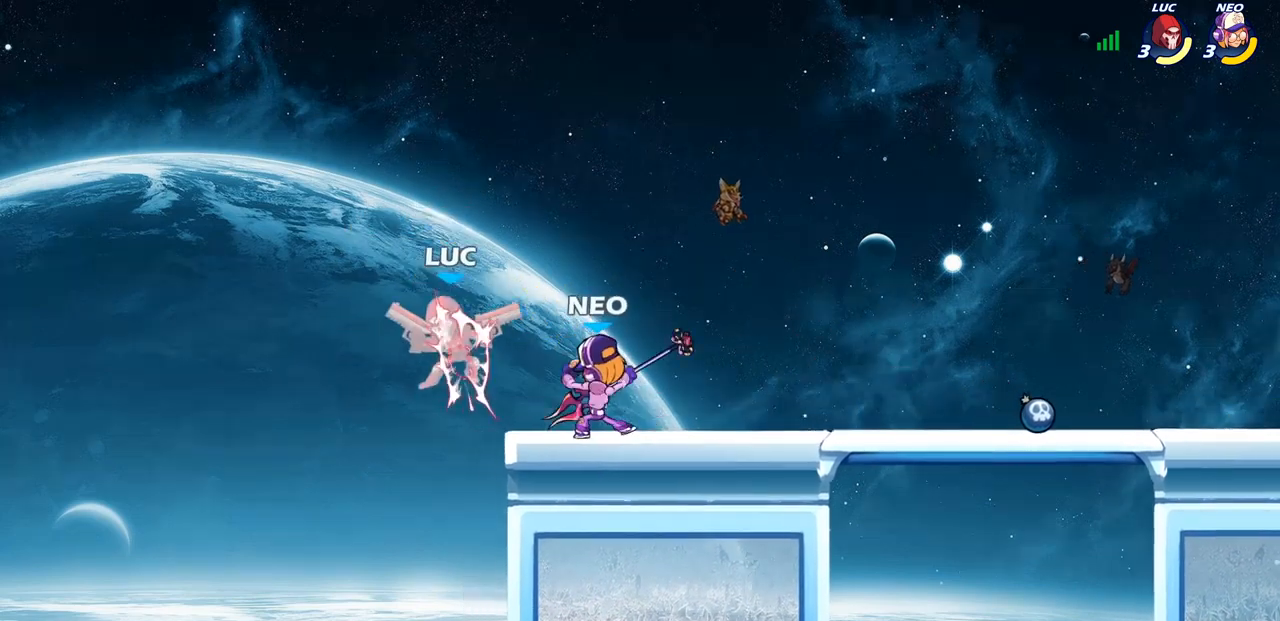
{"buttons": [], "left_stick": "down-left", "right_stick": "center", "events": [[17, "left_stick", "right"], [250, "left_stick", "center"], [367, "left_stick", "down-left"]]}
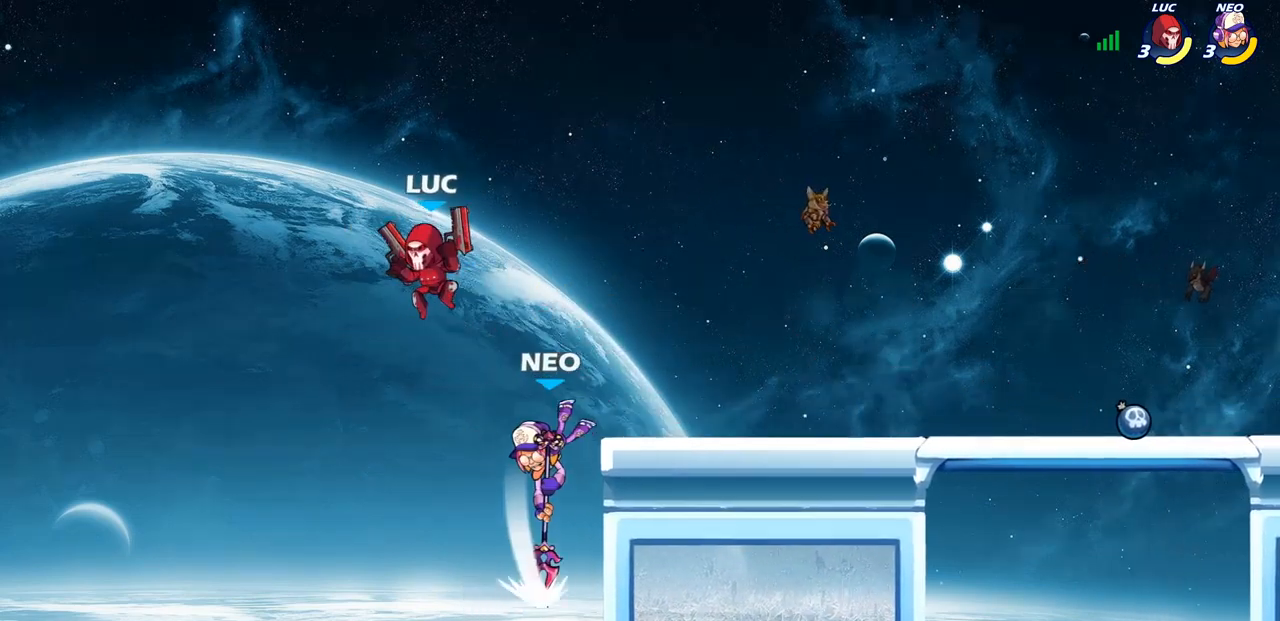
{"buttons": [], "left_stick": "right", "right_stick": "center", "events": [[267, "left_stick", "right"], [317, "CROSS", "down"], [467, "CROSS", "up"]]}
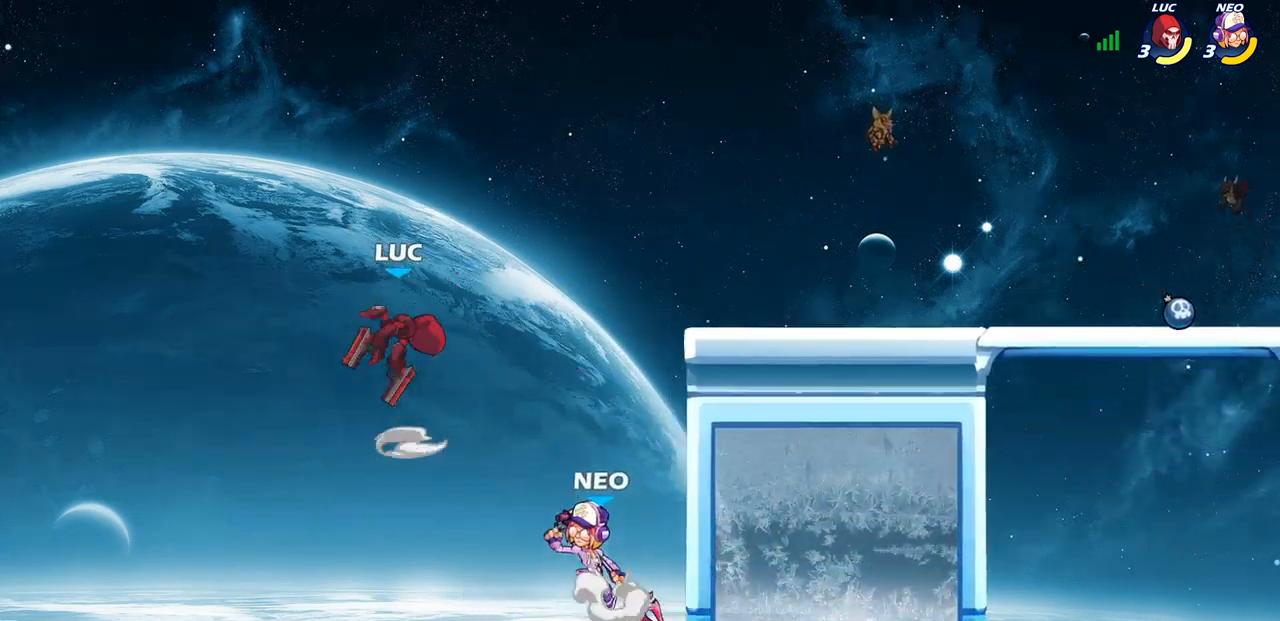
{"buttons": [], "left_stick": "right", "right_stick": "center", "events": [[133, "left_stick", "left"], [333, "left_stick", "right"], [383, "SQUARE", "down"], [500, "SQUARE", "up"]]}
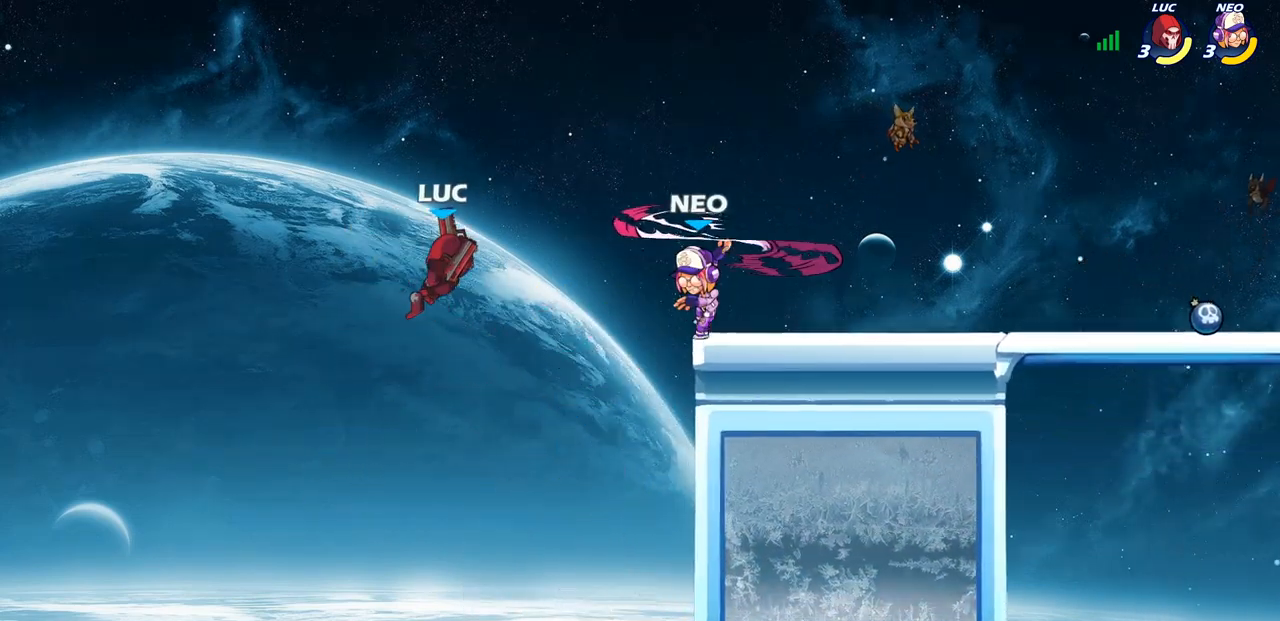
{"buttons": [], "left_stick": "up-right", "right_stick": "center", "events": [[317, "left_stick", "up-right"]]}
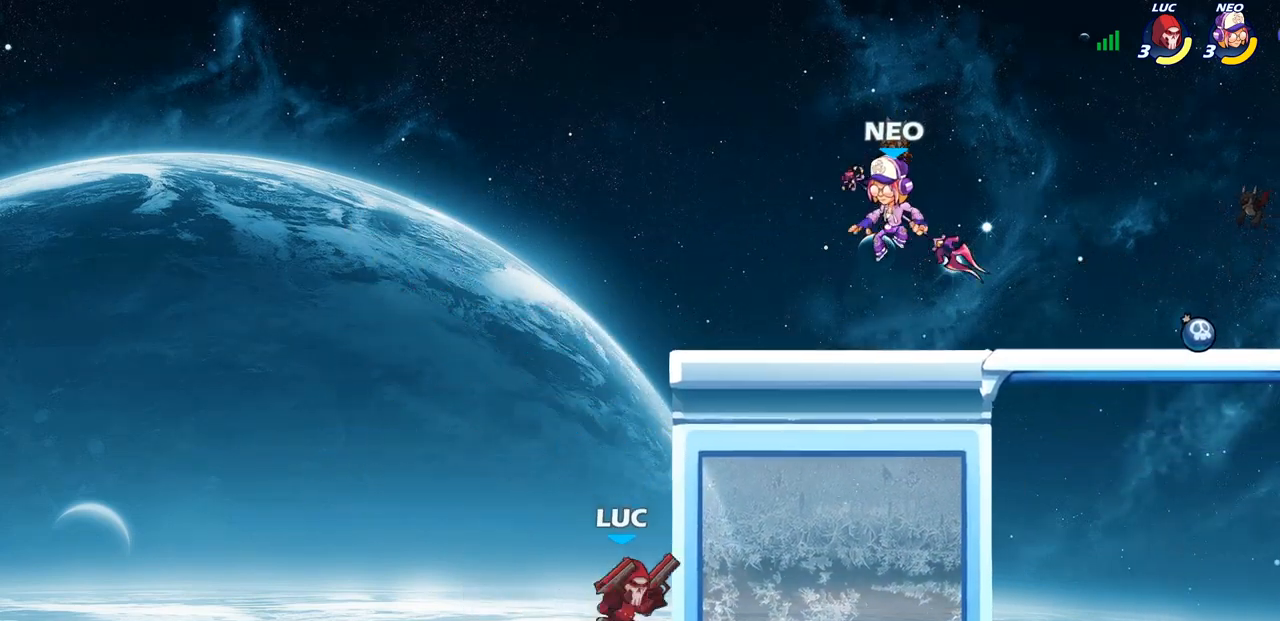
{"buttons": [], "left_stick": "right", "right_stick": "center", "events": [[167, "CROSS", "down"], [167, "left_stick", "up-left"], [283, "left_stick", "up-right"], [300, "CROSS", "up"], [367, "left_stick", "right"]]}
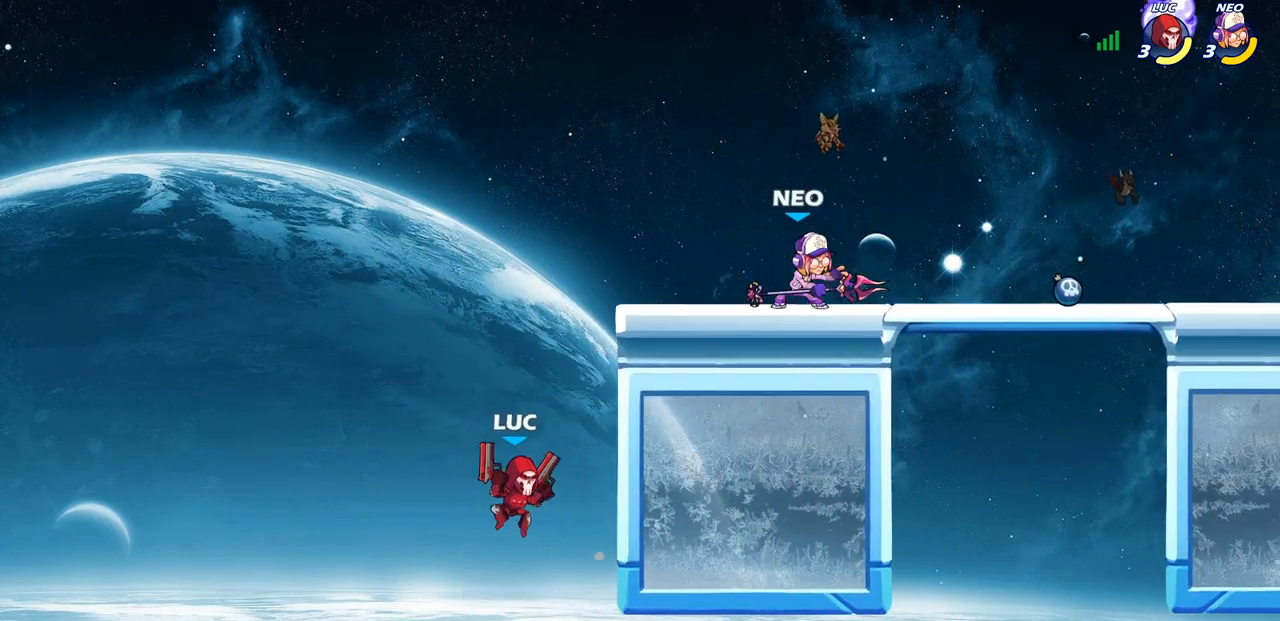
{"buttons": [], "left_stick": "right", "right_stick": "center", "events": [[267, "left_stick", "down"], [400, "left_stick", "right"]]}
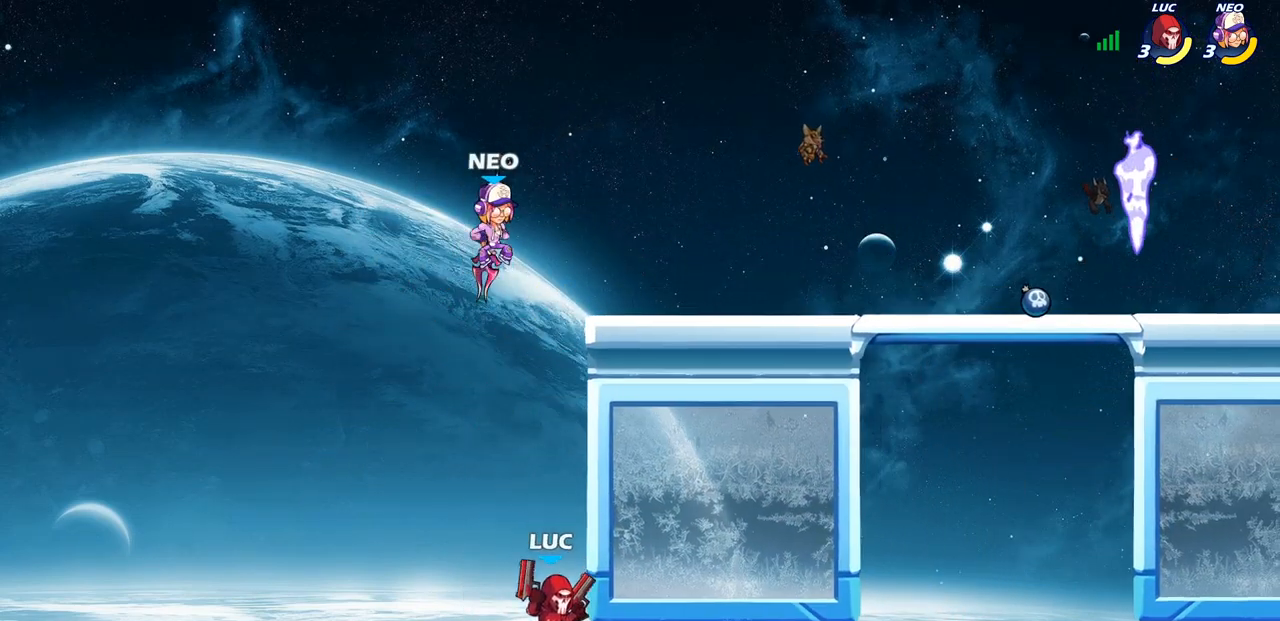
{"buttons": [], "left_stick": "right", "right_stick": "center", "events": [[333, "CROSS", "down"], [483, "CROSS", "up"]]}
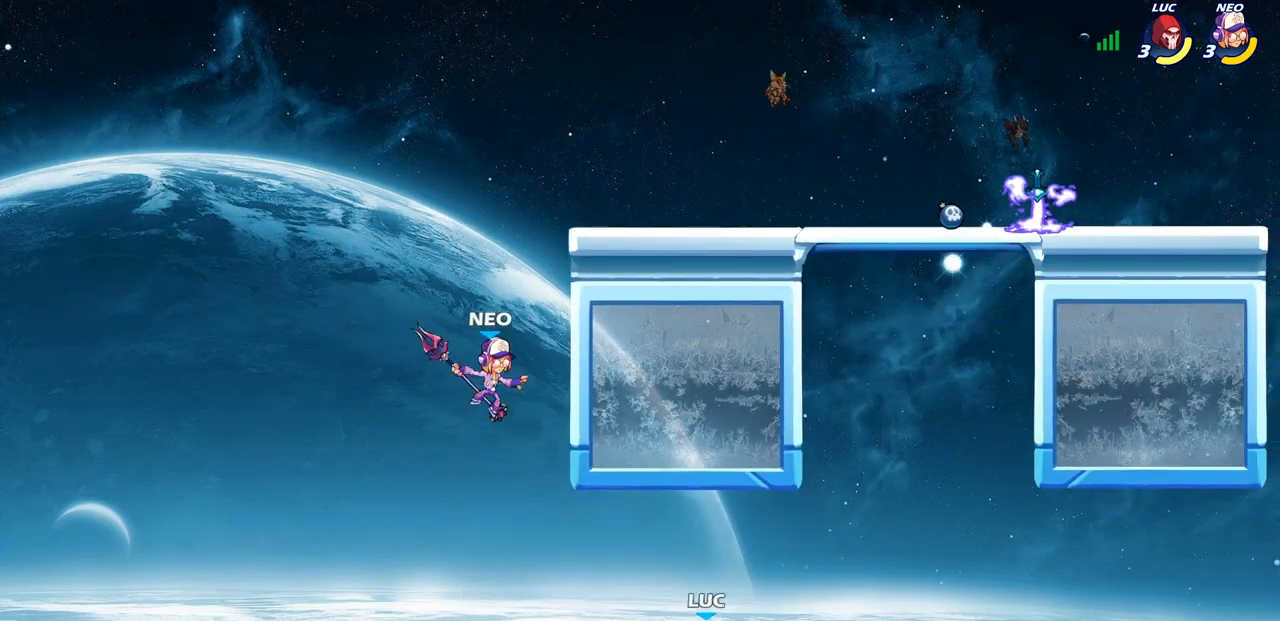
{"buttons": [], "left_stick": "right", "right_stick": "center", "events": [[150, "CROSS", "down"], [233, "CIRCLE", "down"], [250, "CROSS", "up"], [383, "CIRCLE", "up"]]}
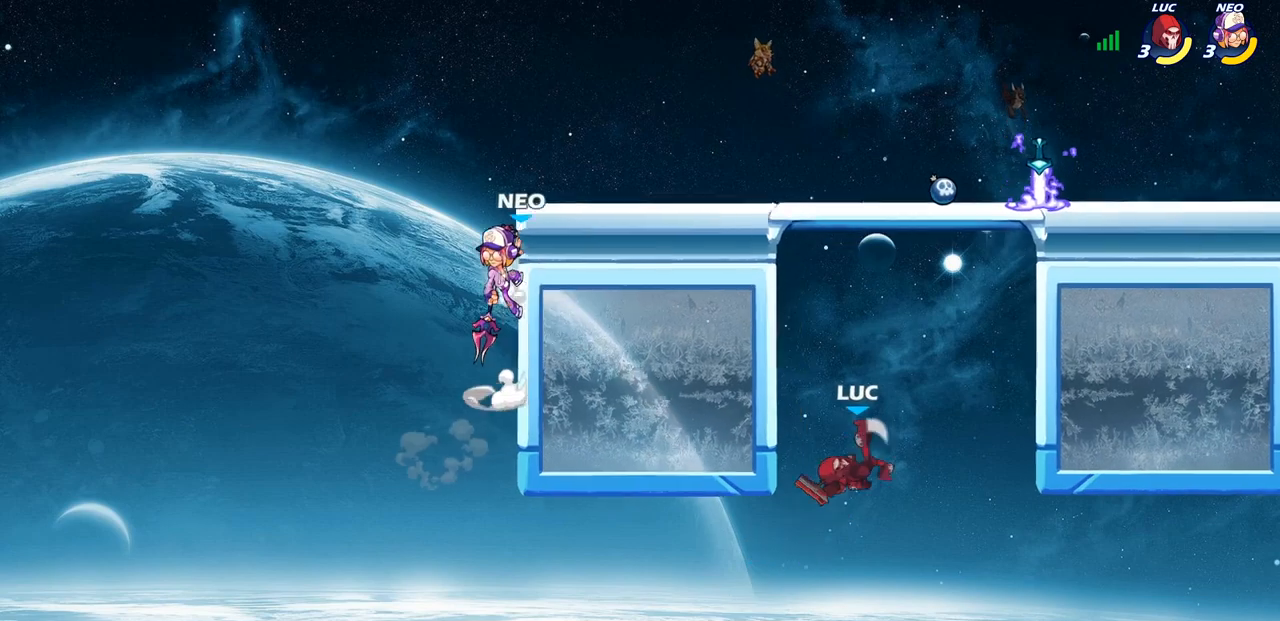
{"buttons": [], "left_stick": "right", "right_stick": "center", "events": []}
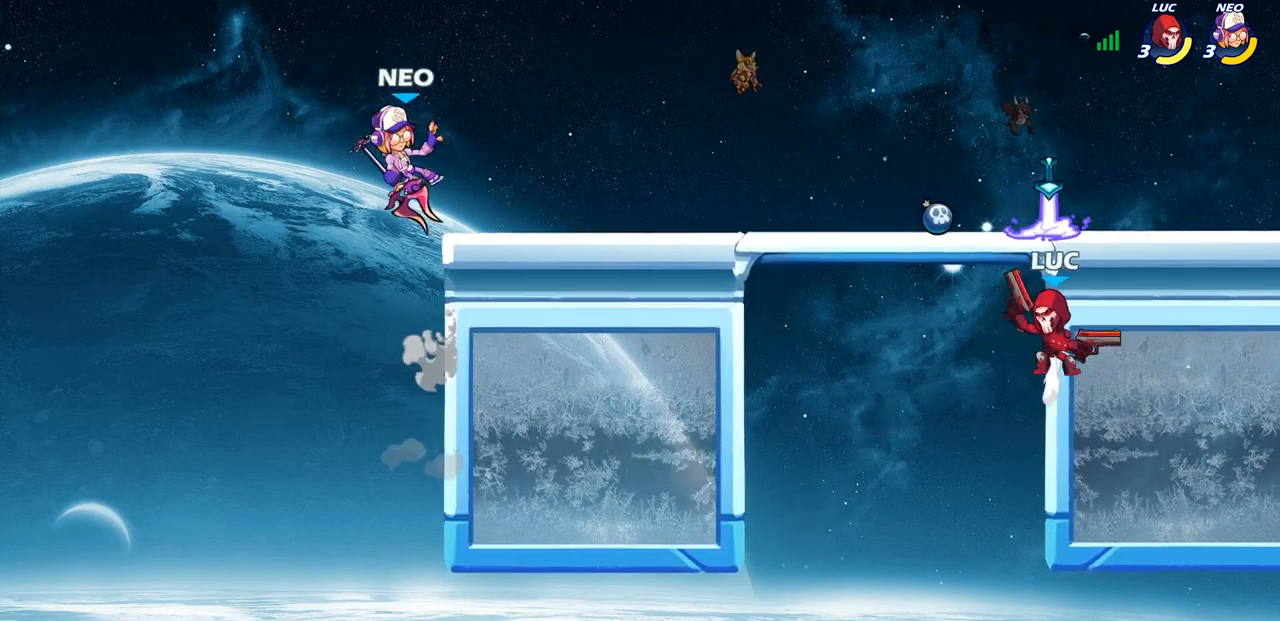
{"buttons": [], "left_stick": "down-left", "right_stick": "center", "events": [[250, "left_stick", "up"], [300, "left_stick", "left"], [483, "left_stick", "down-left"]]}
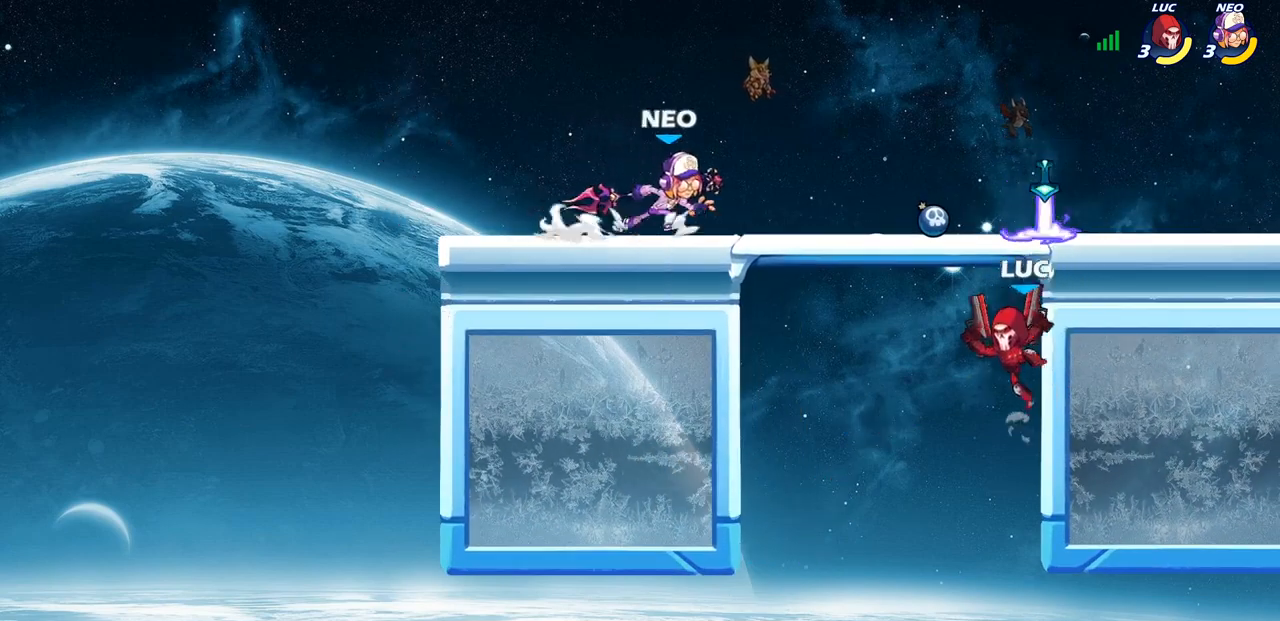
{"buttons": [], "left_stick": "left", "right_stick": "center", "events": [[150, "left_stick", "left"], [350, "CROSS", "down"], [467, "CROSS", "up"]]}
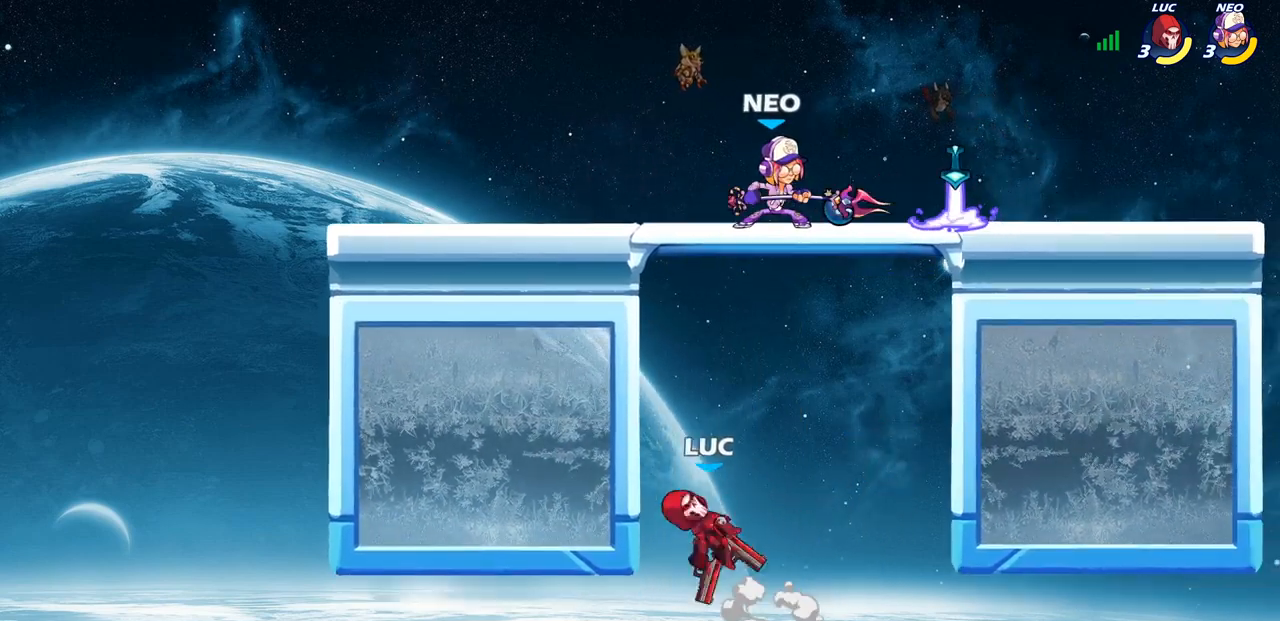
{"buttons": ["SQUARE"], "left_stick": "center", "right_stick": "center", "events": [[183, "left_stick", "up-right"], [200, "CROSS", "down"], [350, "CROSS", "up"], [450, "CROSS", "down"], [467, "SQUARE", "down"], [500, "CROSS", "up"], [500, "left_stick", "center"]]}
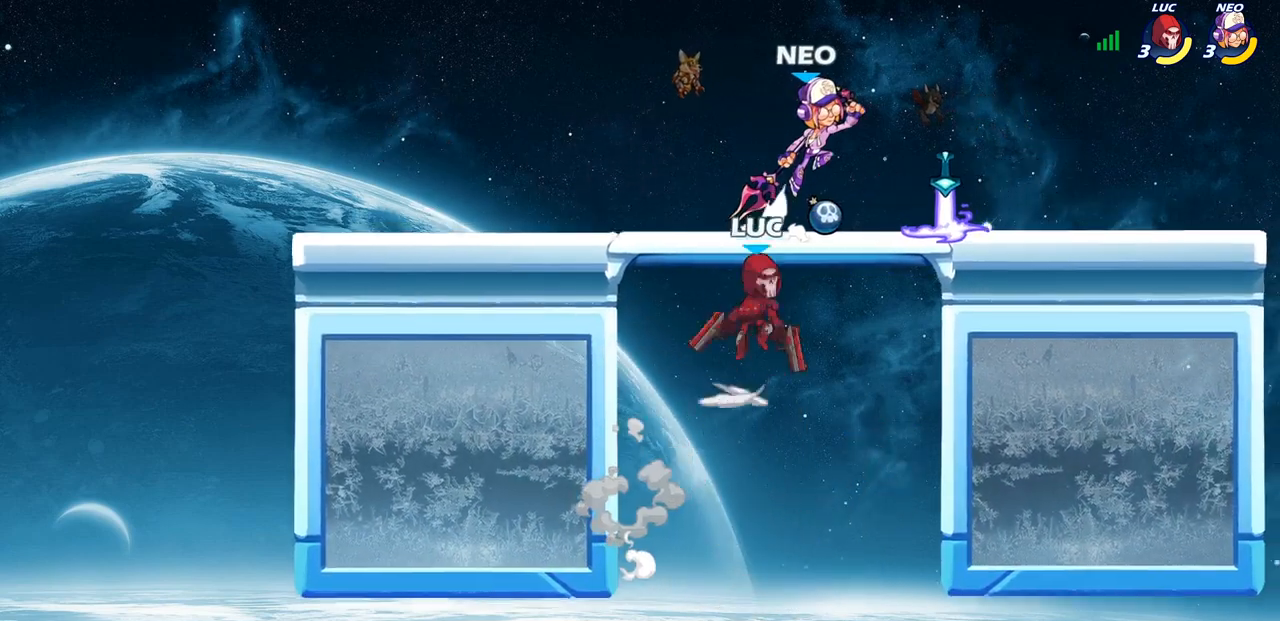
{"buttons": [], "left_stick": "left", "right_stick": "center", "events": [[67, "SQUARE", "up"], [167, "left_stick", "right"], [417, "left_stick", "left"]]}
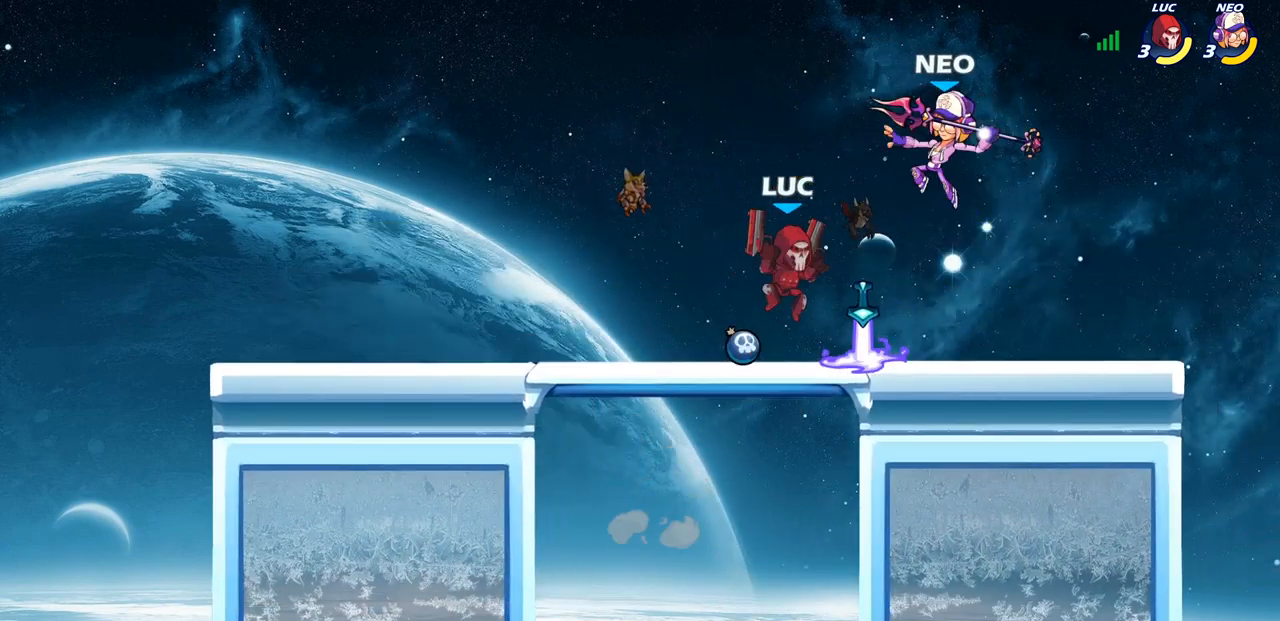
{"buttons": [], "left_stick": "up-left", "right_stick": "center", "events": [[67, "CROSS", "down"], [133, "left_stick", "up-left"], [167, "R2", "down"], [233, "CROSS", "up"], [433, "R2", "up"]]}
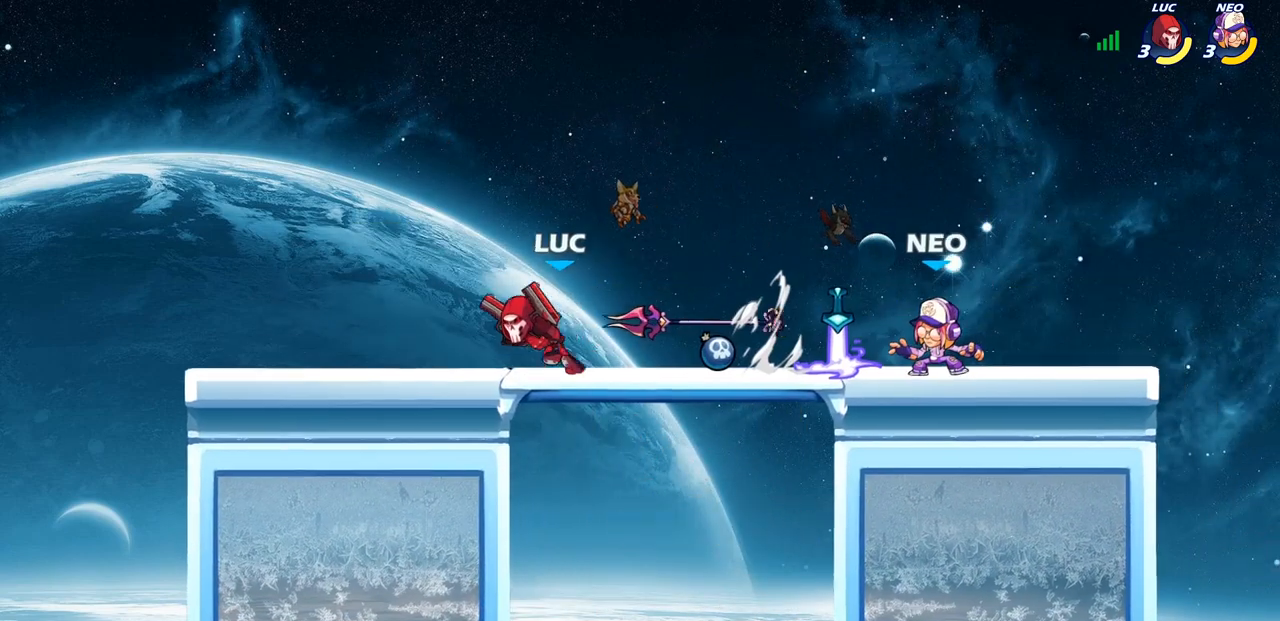
{"buttons": [], "left_stick": "down-right", "right_stick": "center", "events": [[33, "CROSS", "down"], [200, "left_stick", "up-right"], [217, "CROSS", "up"], [333, "left_stick", "down-right"]]}
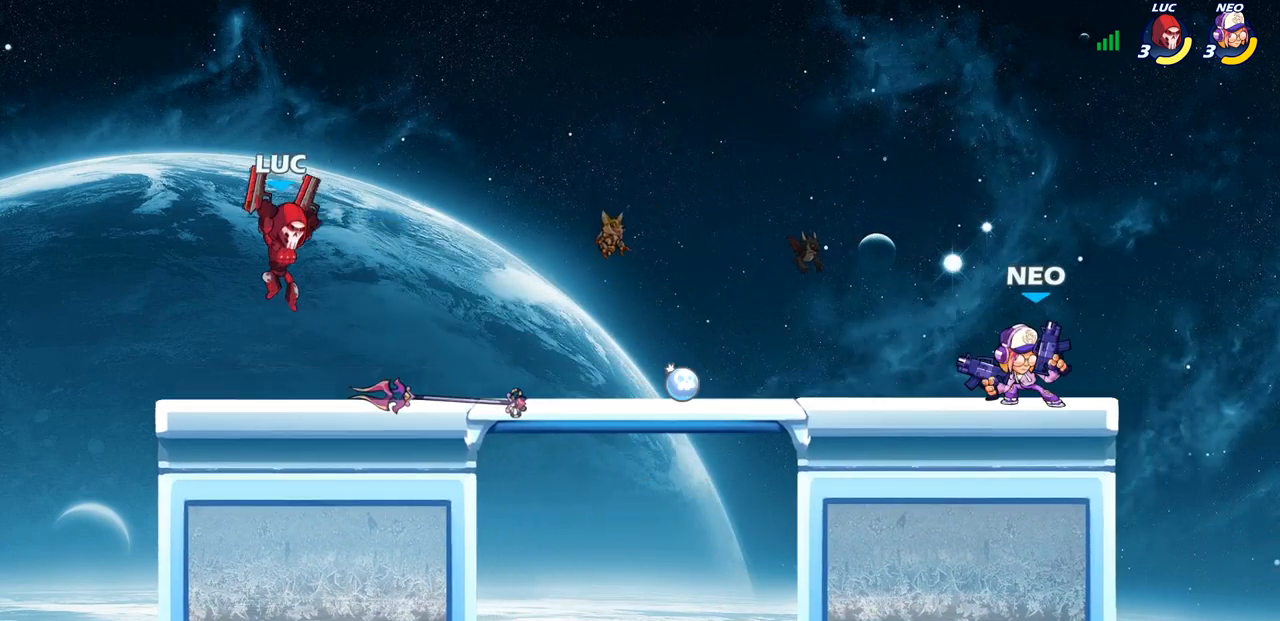
{"buttons": [], "left_stick": "center", "right_stick": "center", "events": [[133, "left_stick", "right"], [233, "R2", "down"], [300, "SQUARE", "down"], [400, "R2", "up"], [450, "SQUARE", "up"], [467, "left_stick", "center"]]}
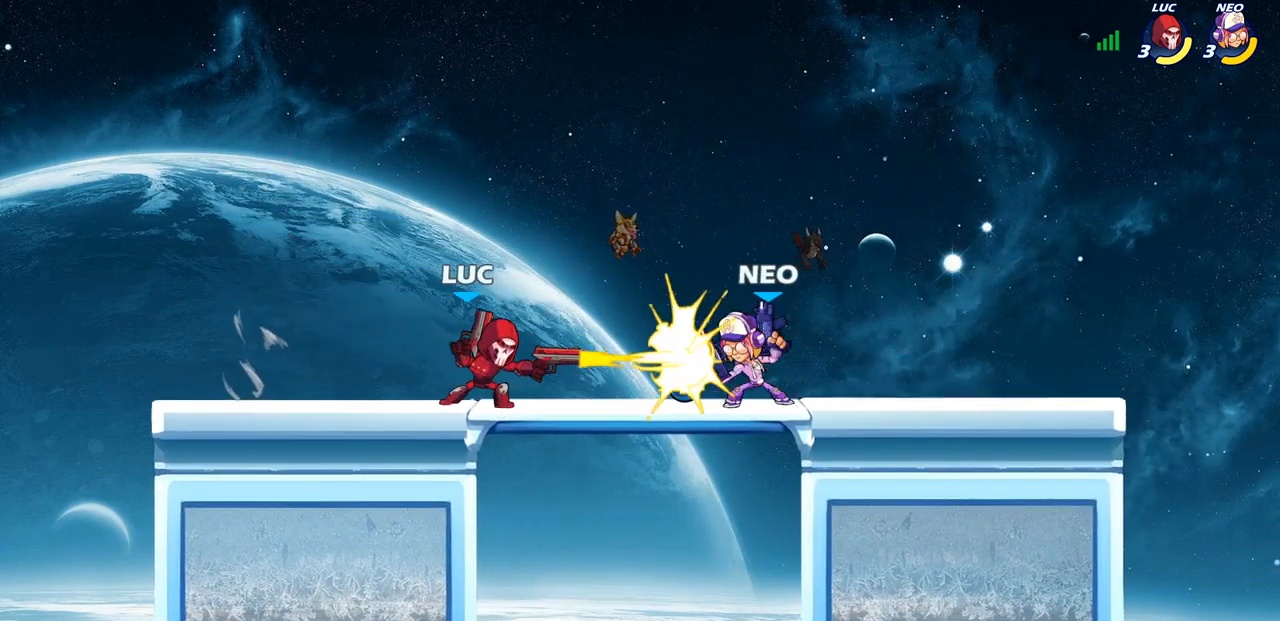
{"buttons": [], "left_stick": "right", "right_stick": "center", "events": [[233, "left_stick", "right"], [250, "CROSS", "down"], [300, "SQUARE", "down"], [333, "CROSS", "up"], [367, "SQUARE", "up"]]}
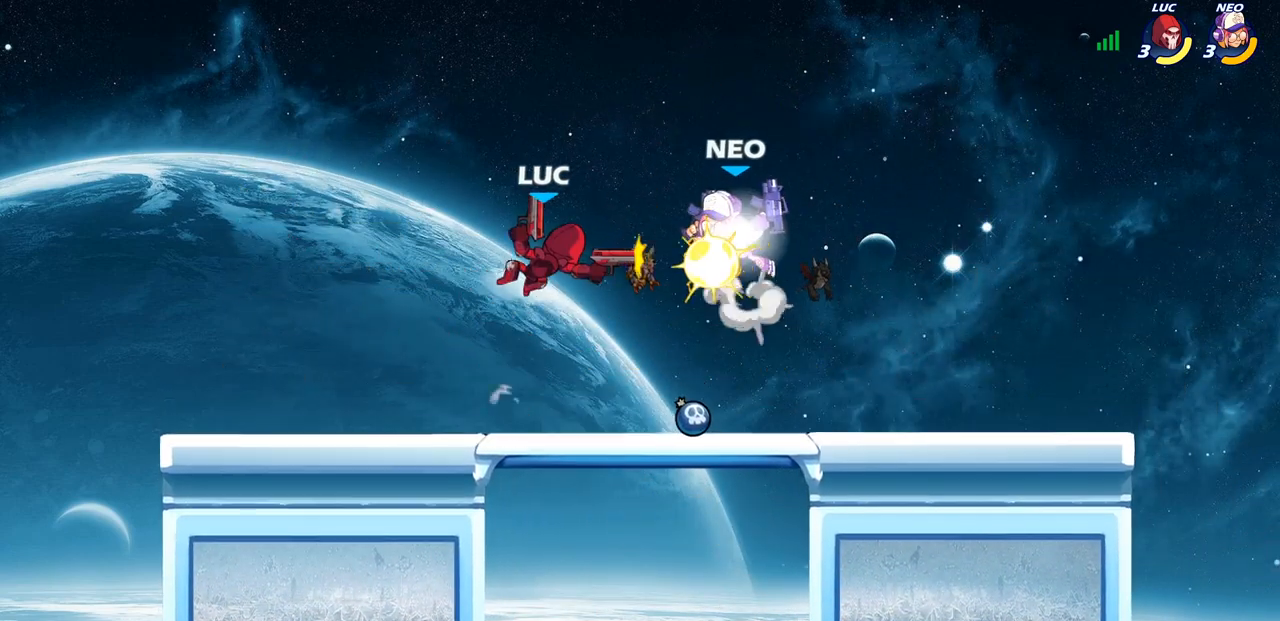
{"buttons": ["CROSS"], "left_stick": "up-right", "right_stick": "center", "events": [[467, "CROSS", "down"], [500, "left_stick", "up-right"]]}
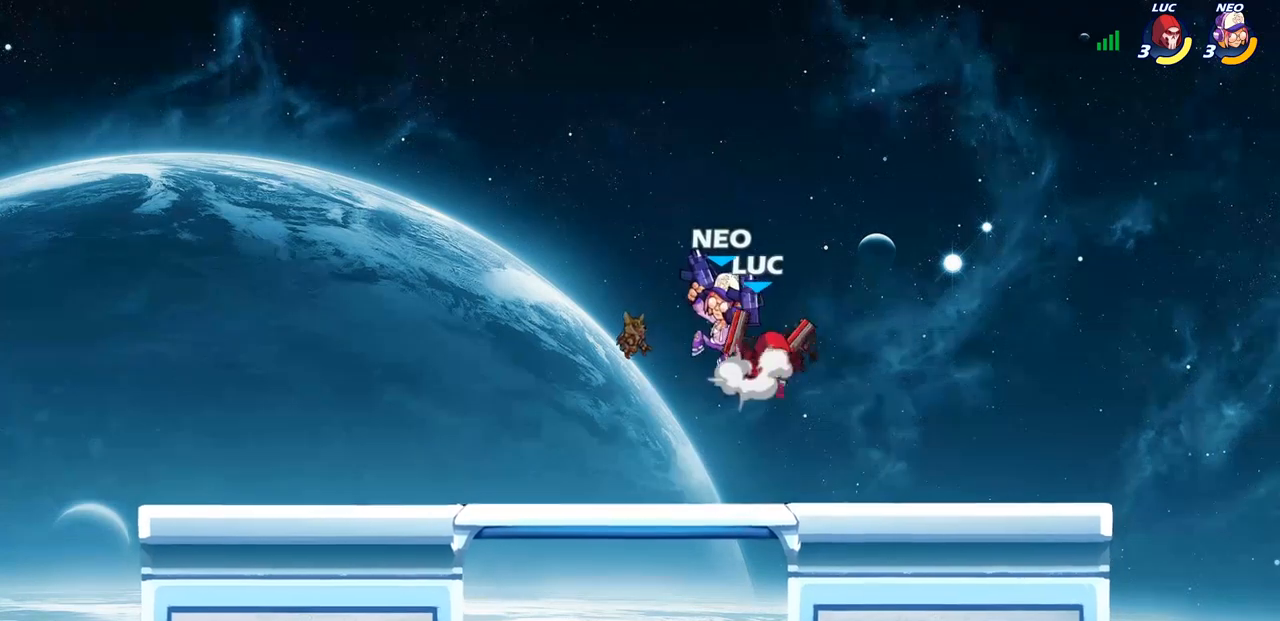
{"buttons": [], "left_stick": "right", "right_stick": "center", "events": [[33, "left_stick", "up"], [117, "CROSS", "up"], [217, "left_stick", "right"], [283, "left_stick", "center"], [433, "left_stick", "right"]]}
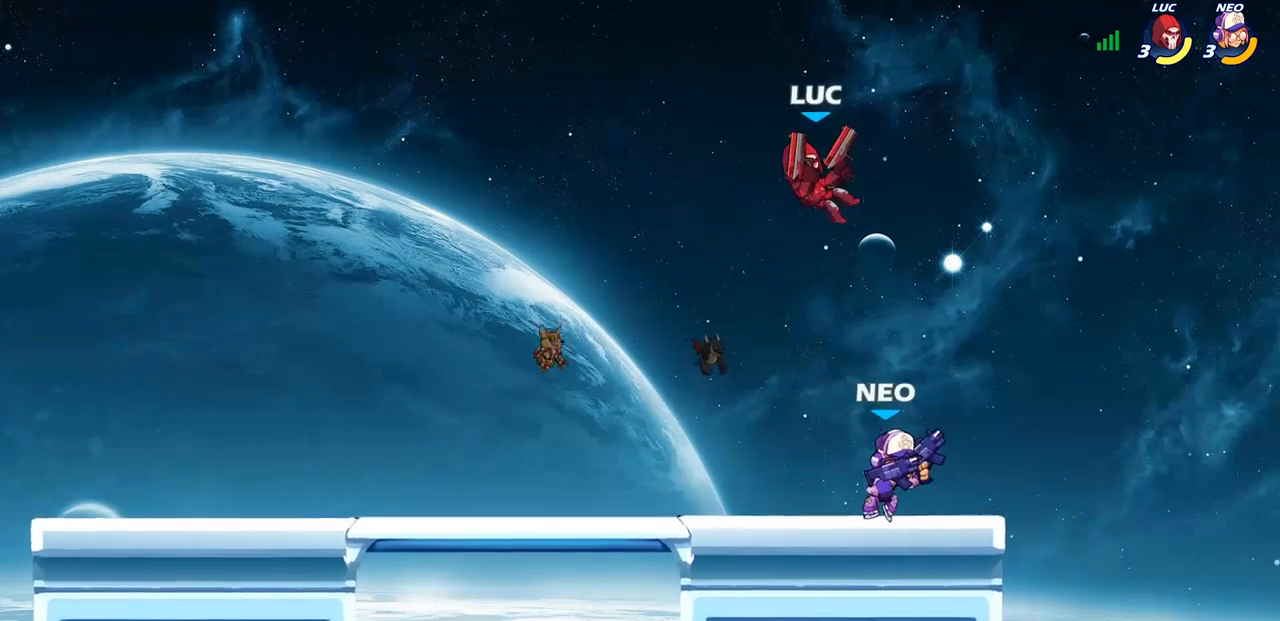
{"buttons": [], "left_stick": "center", "right_stick": "center", "events": [[150, "left_stick", "down"], [183, "SQUARE", "down"], [267, "SQUARE", "up"], [267, "left_stick", "center"]]}
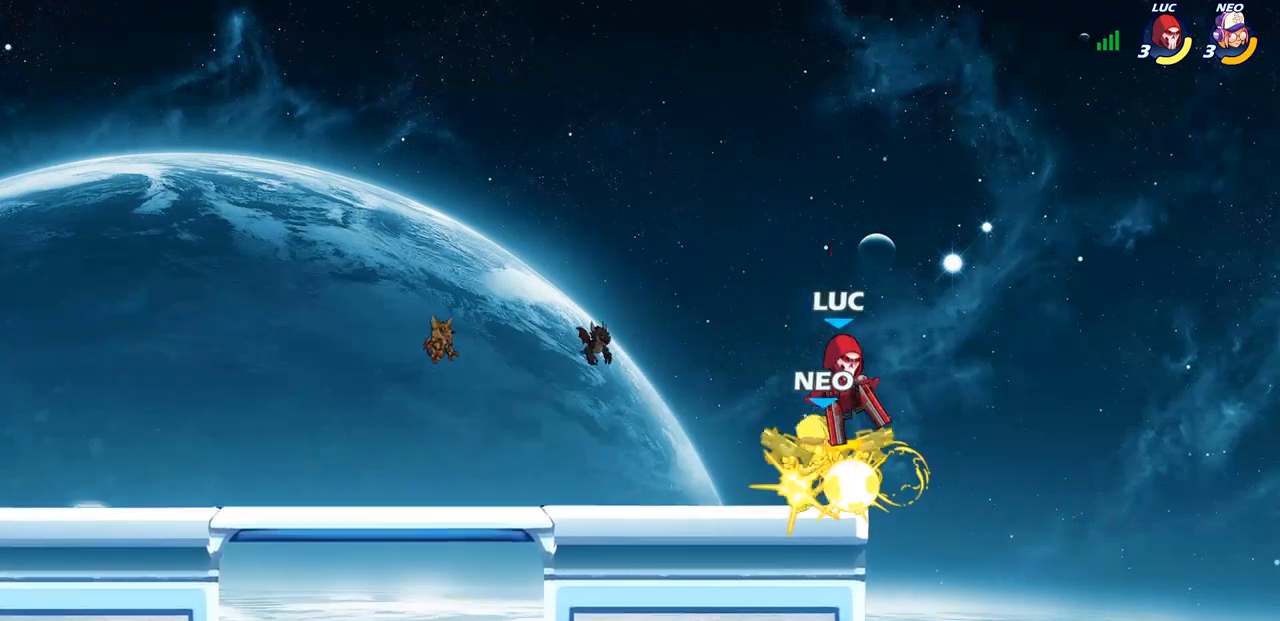
{"buttons": [], "left_stick": "center", "right_stick": "center", "events": []}